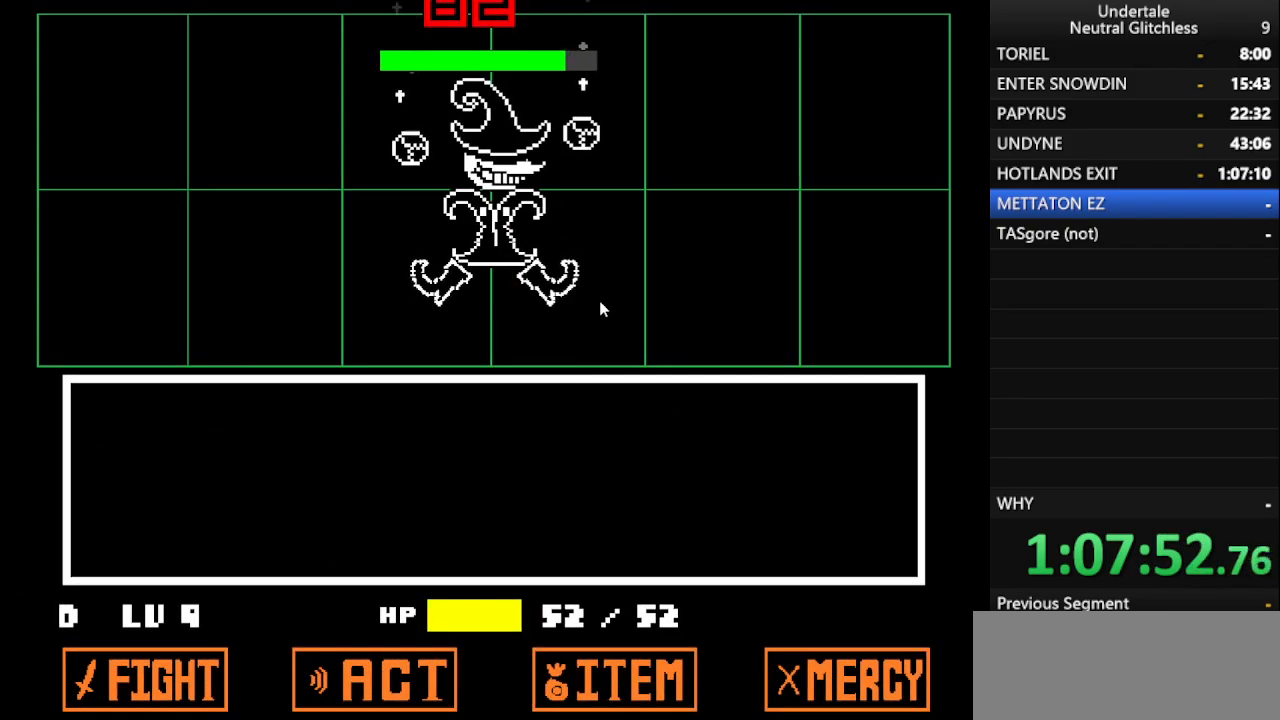
Gameplay with keyboard; each line is a JSON object with the keys held at the frame after it. "events" lists presses ("down") and releases ("up") of "alt", "c", "ctrl", "down", "left", "return", "right", "shift", "space", "up", "x" and "z" between this image and that frame as [ms after this image, input, new state], when the widget could be followed in between. No other keys are recorded. Mouse input is not recorded.
{"keys": ["shift"], "events": [[50, "return", "down"], [50, "shift", "up"], [100, "return", "up"], [133, "shift", "down"], [233, "return", "down"], [283, "shift", "up"], [333, "return", "up"], [367, "shift", "down"]]}
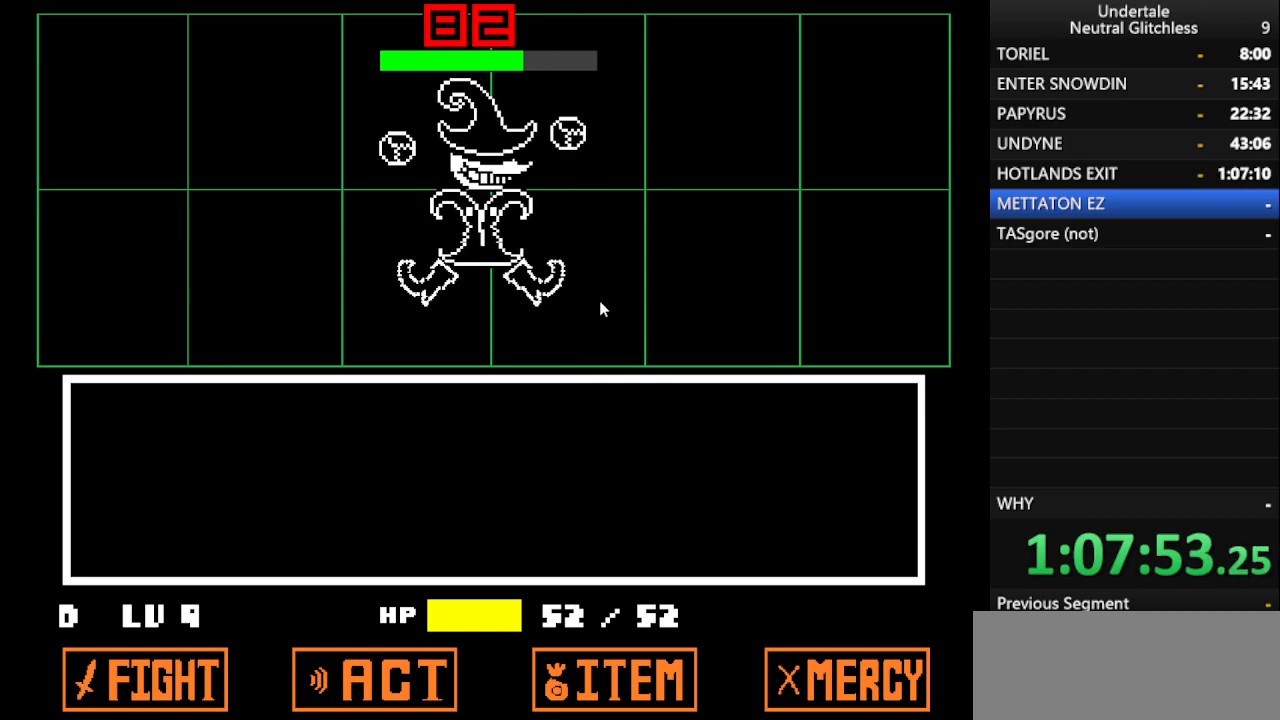
{"keys": ["return", "shift"], "events": [[17, "return", "down"], [50, "shift", "up"], [100, "return", "up"], [150, "shift", "down"], [250, "return", "down"], [300, "shift", "up"], [350, "return", "up"], [400, "shift", "down"], [483, "return", "down"]]}
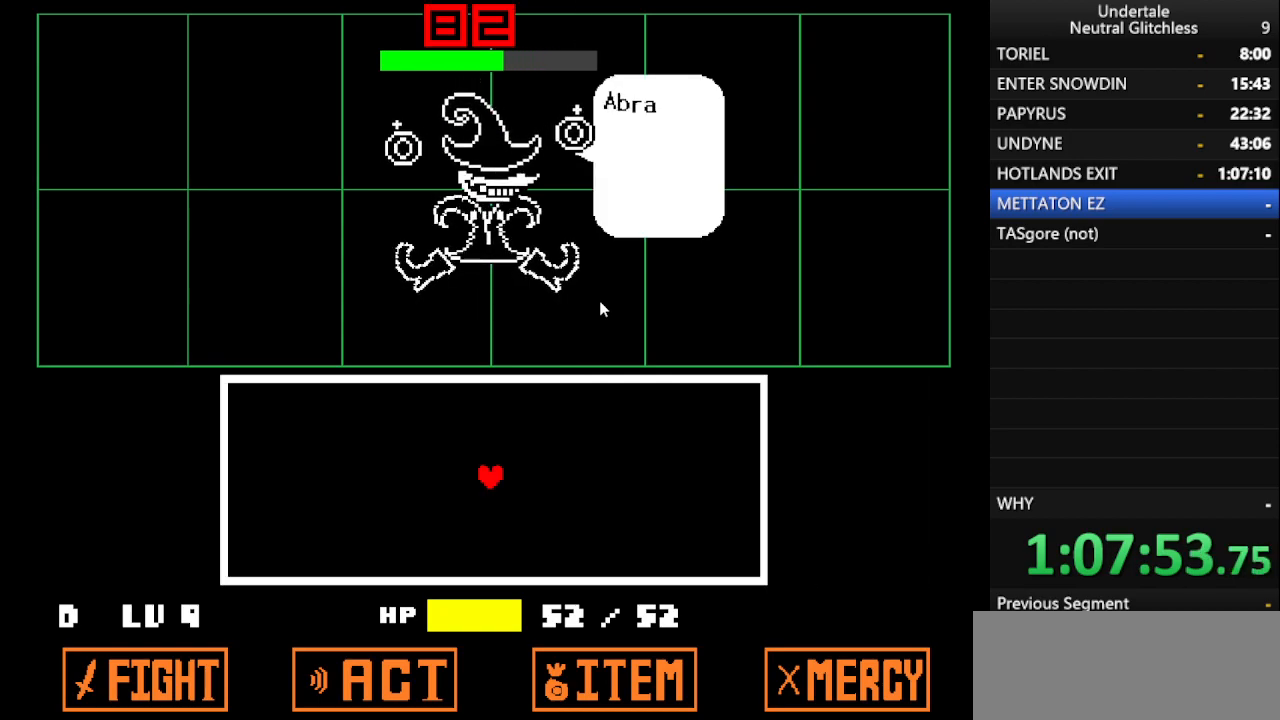
{"keys": [], "events": [[33, "shift", "up"], [83, "return", "up"], [117, "shift", "down"], [217, "return", "down"], [217, "shift", "up"], [267, "return", "up"], [317, "shift", "down"], [350, "return", "down"], [400, "shift", "up"], [500, "return", "up"]]}
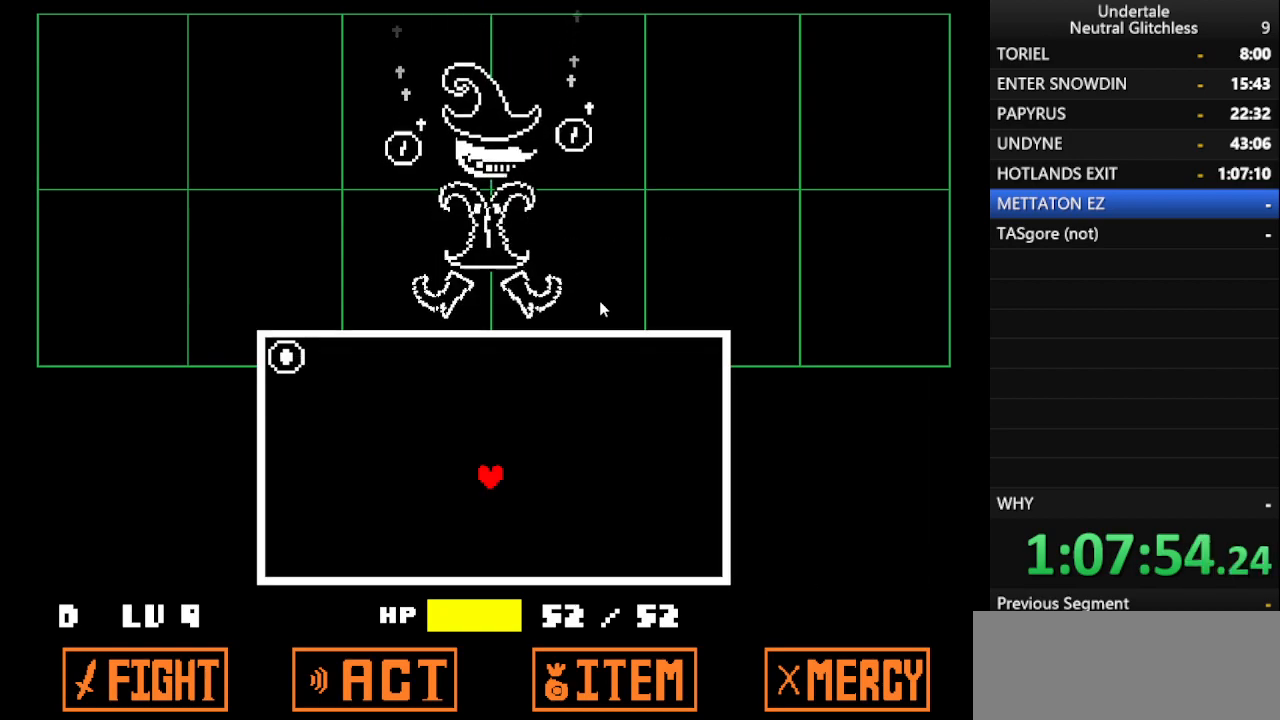
{"keys": ["down"], "events": [[417, "down", "down"]]}
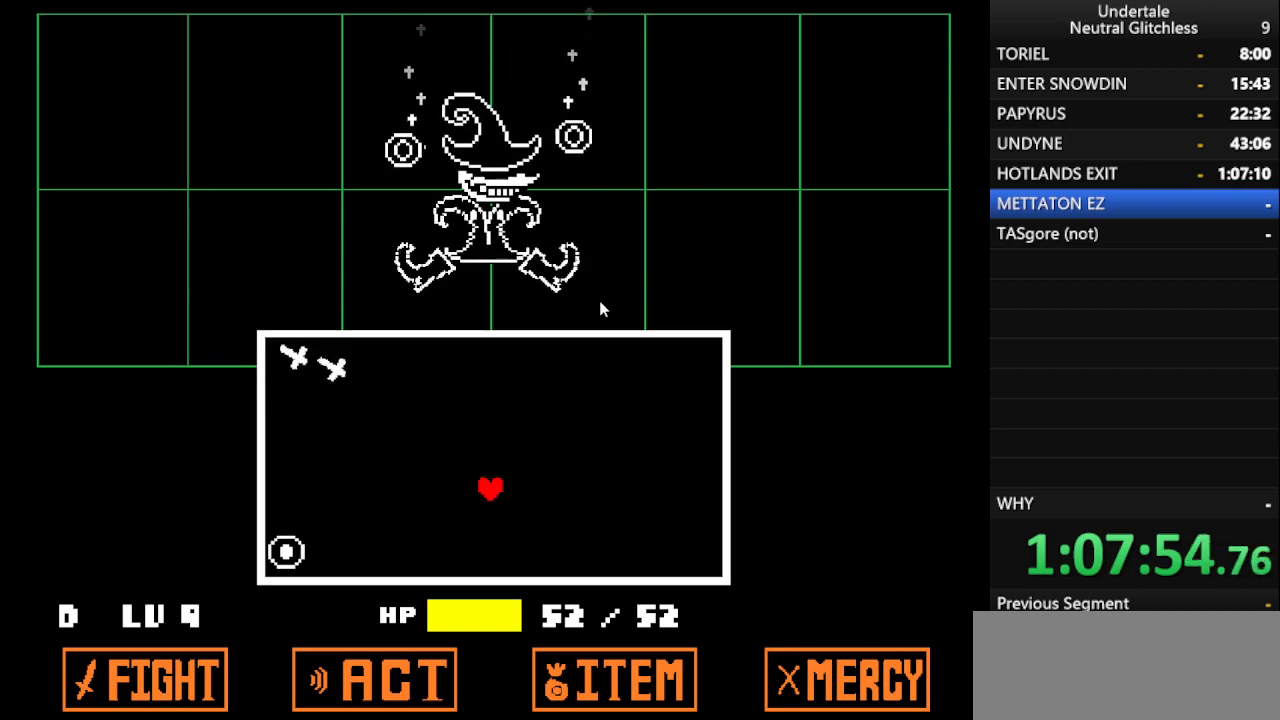
{"keys": ["left"], "events": [[117, "down", "up"], [483, "left", "down"]]}
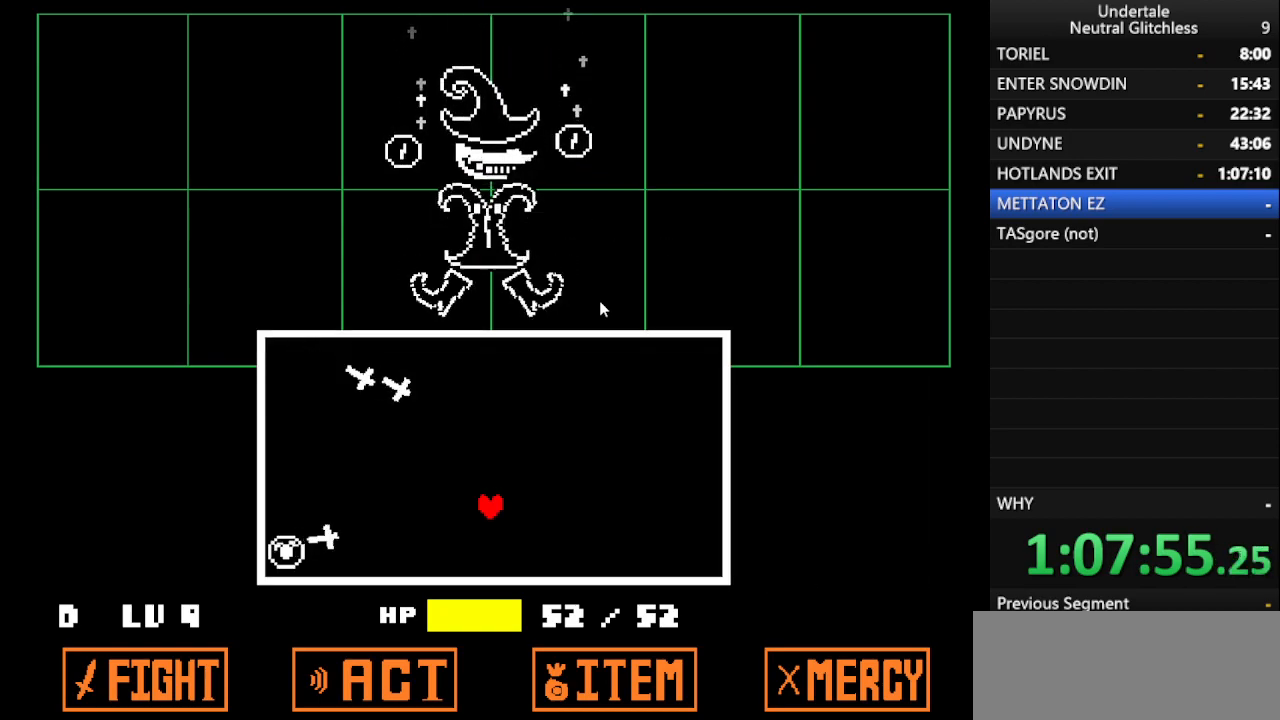
{"keys": ["left"], "events": [[67, "left", "up"], [450, "left", "down"]]}
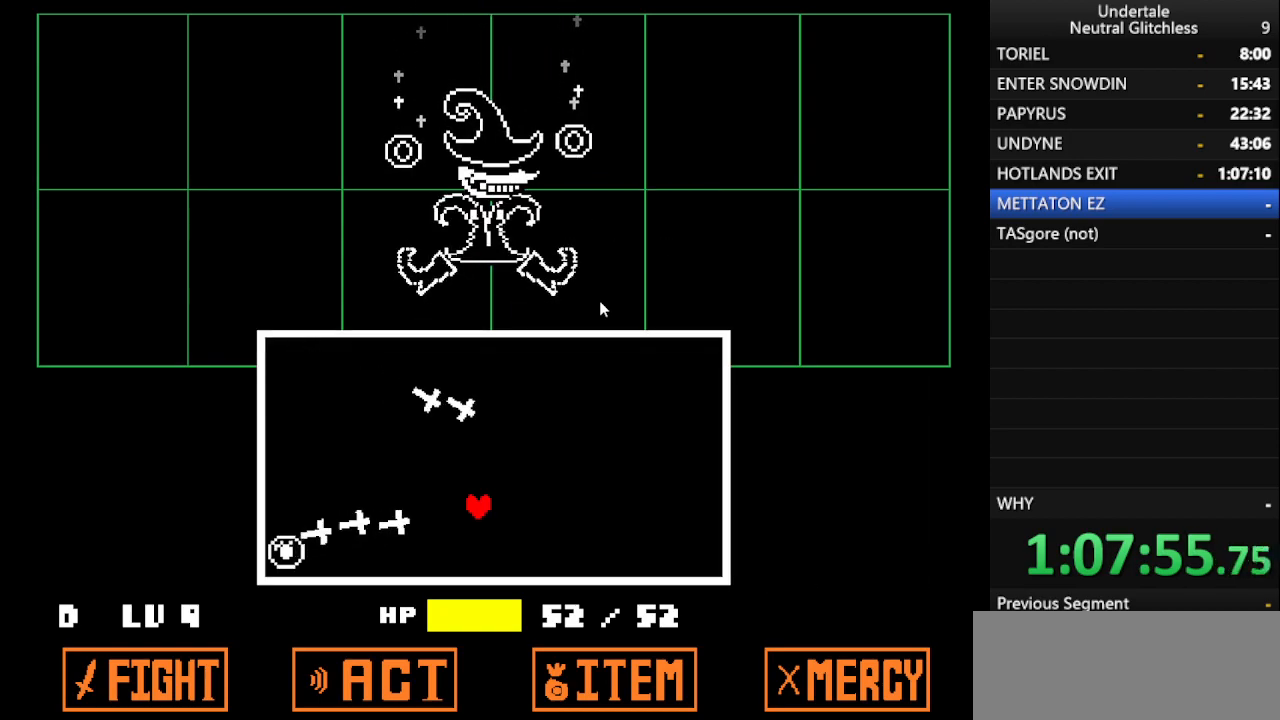
{"keys": [], "events": [[33, "up", "down"], [233, "left", "up"], [367, "up", "up"]]}
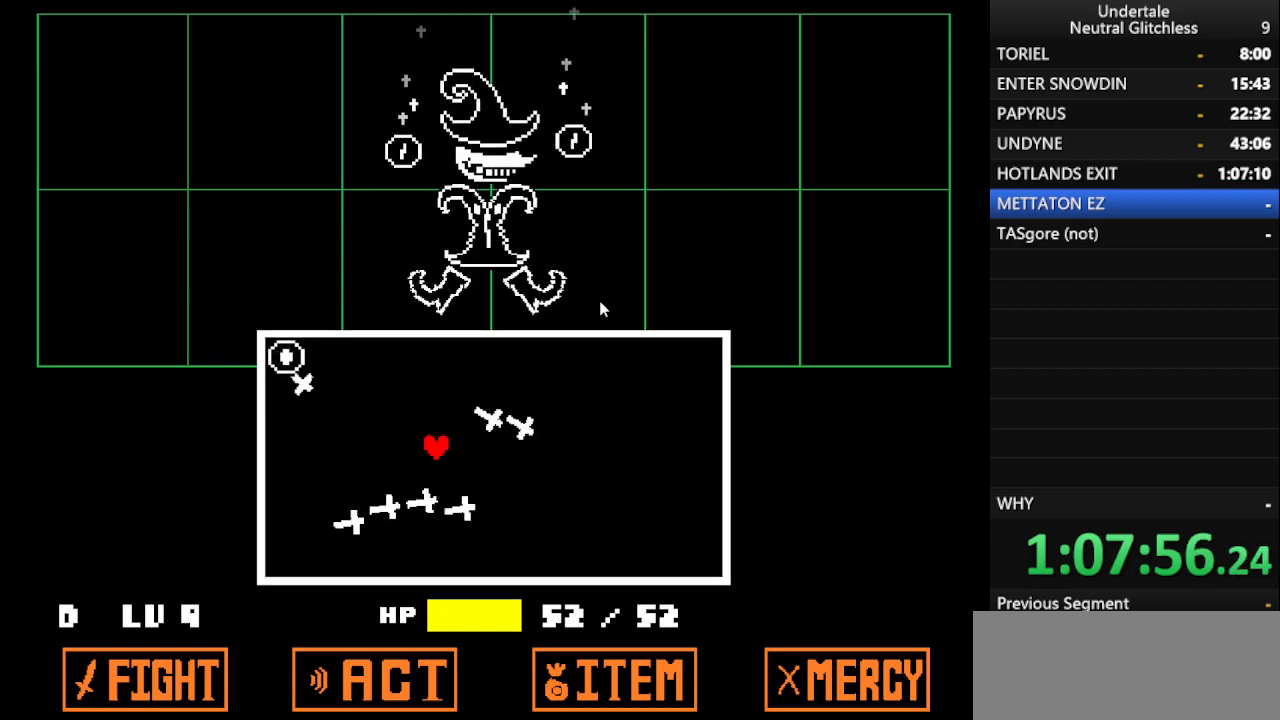
{"keys": [], "events": [[17, "up", "down"], [200, "up", "up"]]}
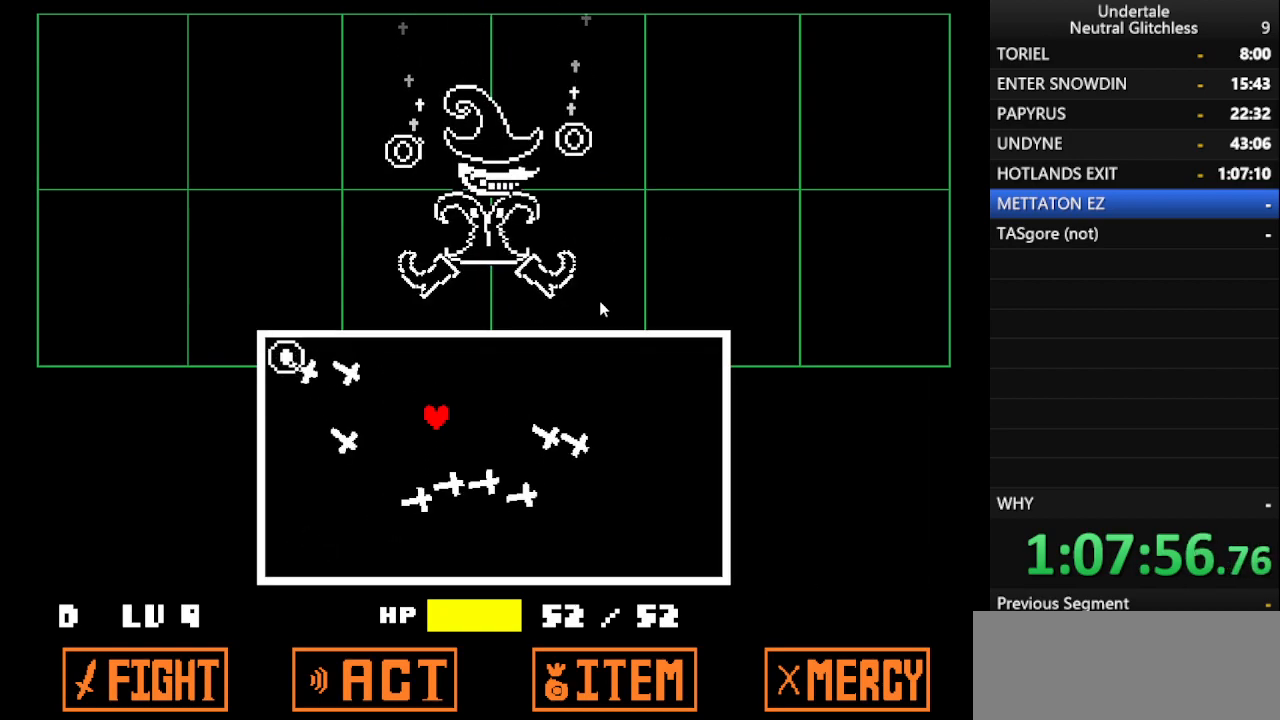
{"keys": [], "events": [[217, "down", "down"], [317, "left", "down"], [400, "down", "up"], [400, "left", "up"]]}
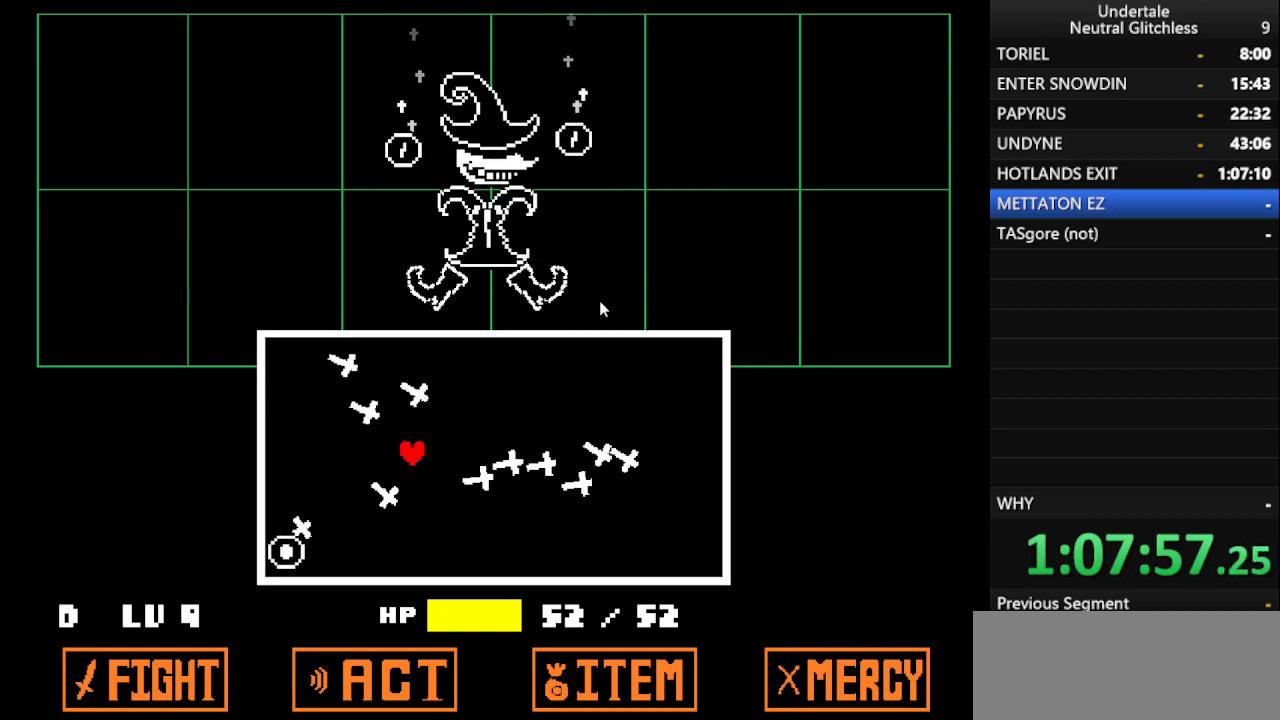
{"keys": ["left", "up"], "events": [[33, "down", "down"], [233, "down", "up"], [417, "left", "down"], [467, "up", "down"]]}
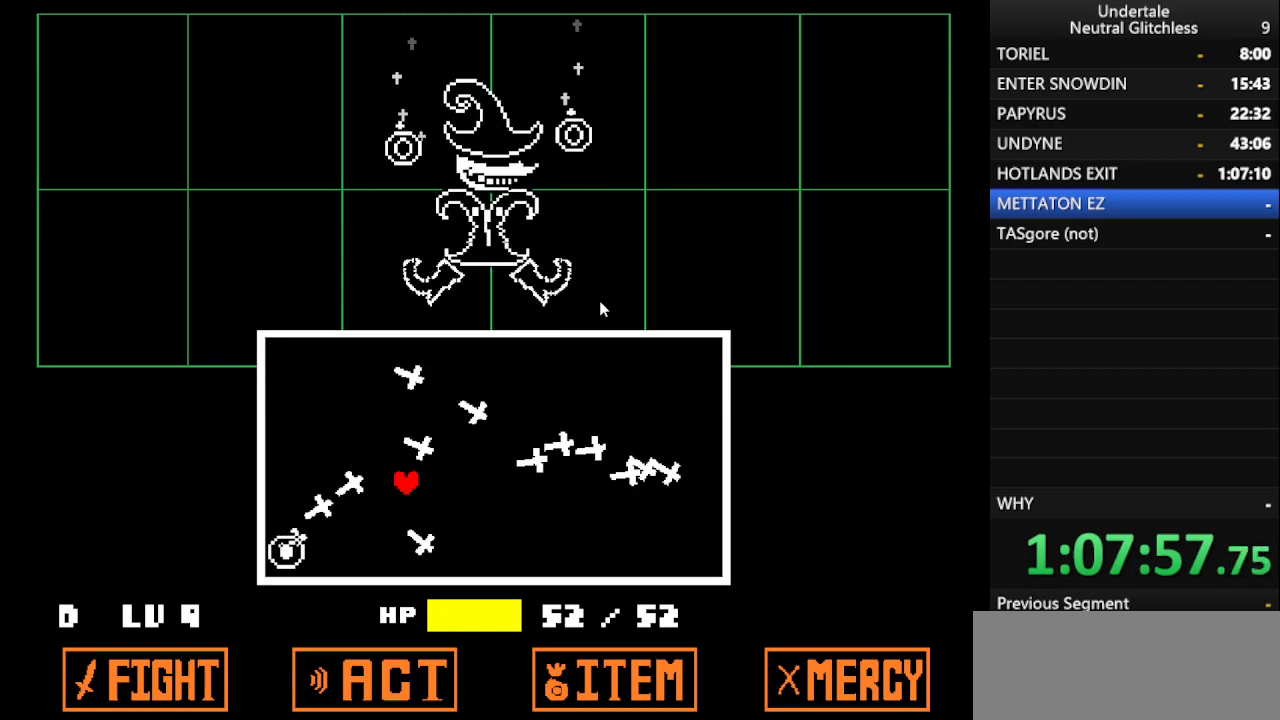
{"keys": [], "events": [[150, "left", "up"], [483, "up", "up"]]}
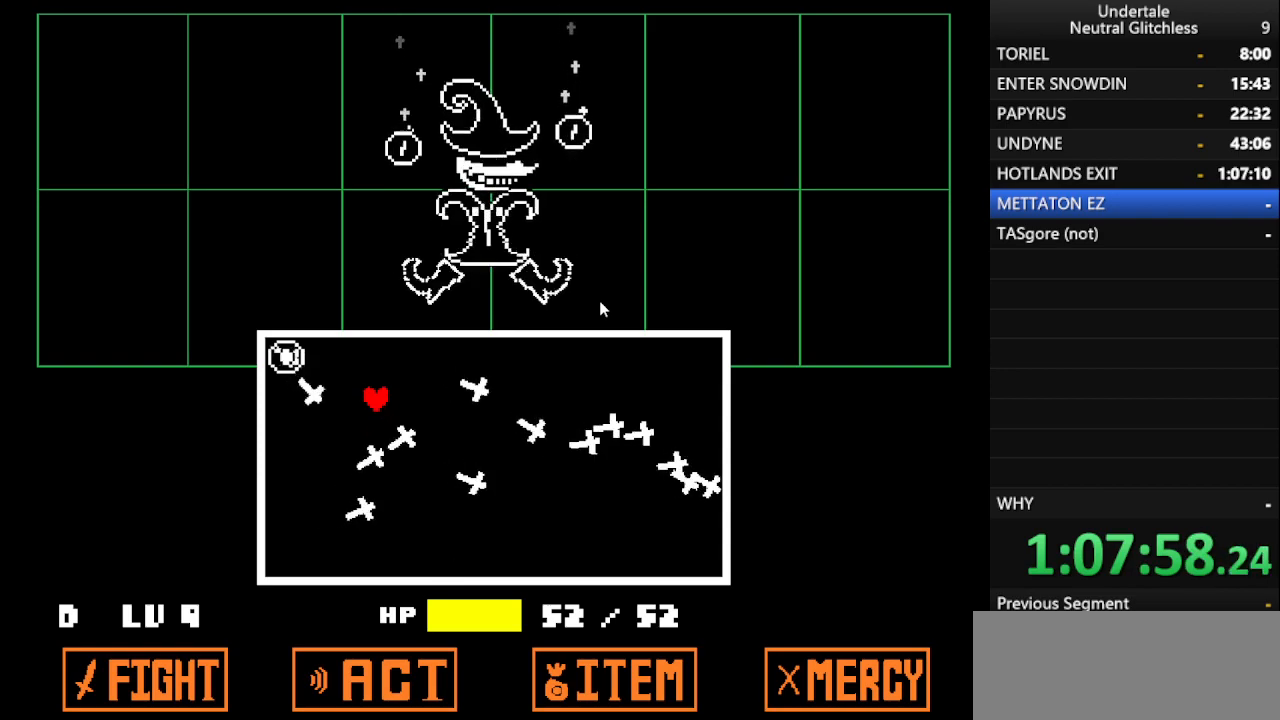
{"keys": [], "events": [[17, "left", "down"], [117, "down", "down"], [167, "left", "up"], [250, "down", "up"]]}
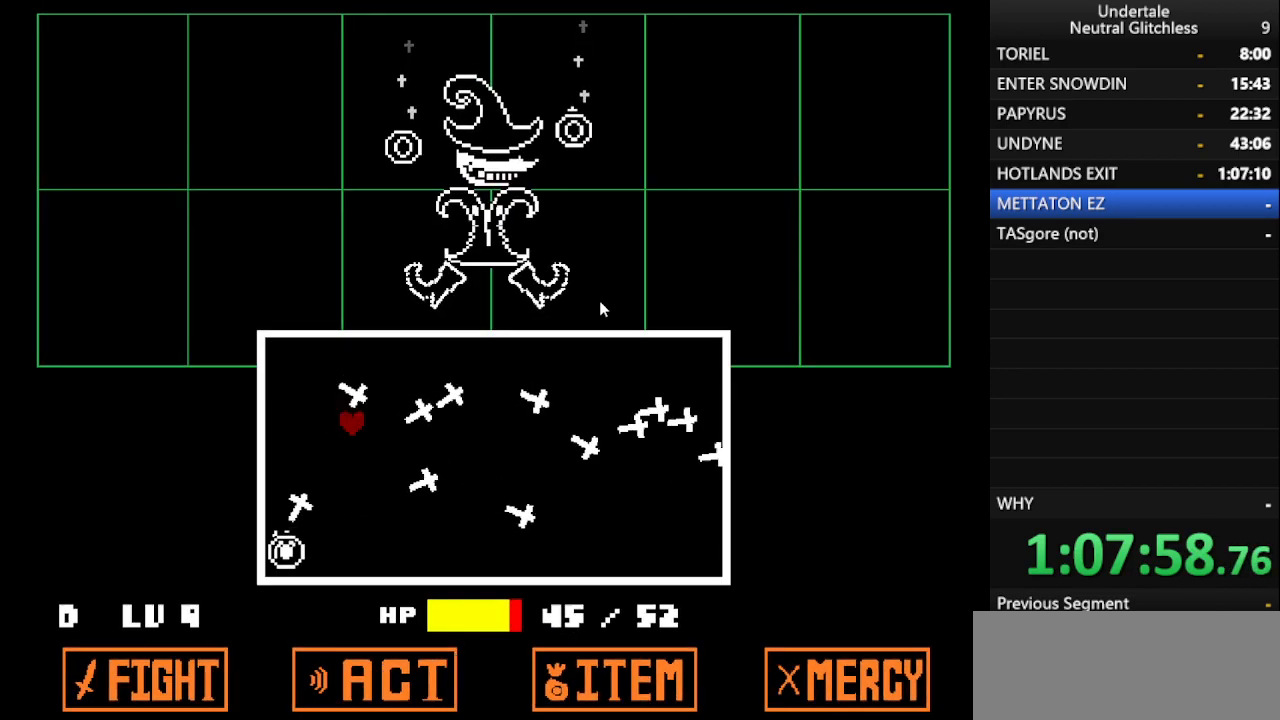
{"keys": ["right"], "events": [[133, "down", "down"], [283, "down", "up"], [367, "right", "down"]]}
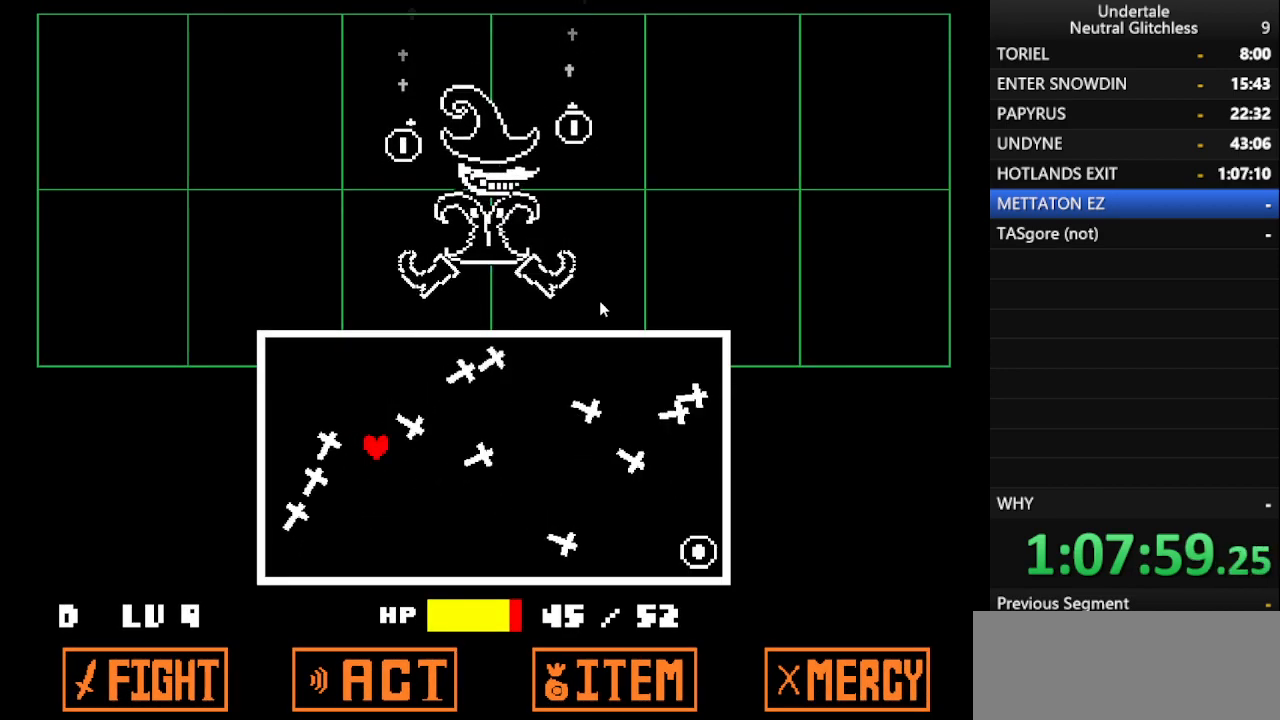
{"keys": [], "events": [[100, "down", "down"], [200, "right", "up"], [350, "down", "up"]]}
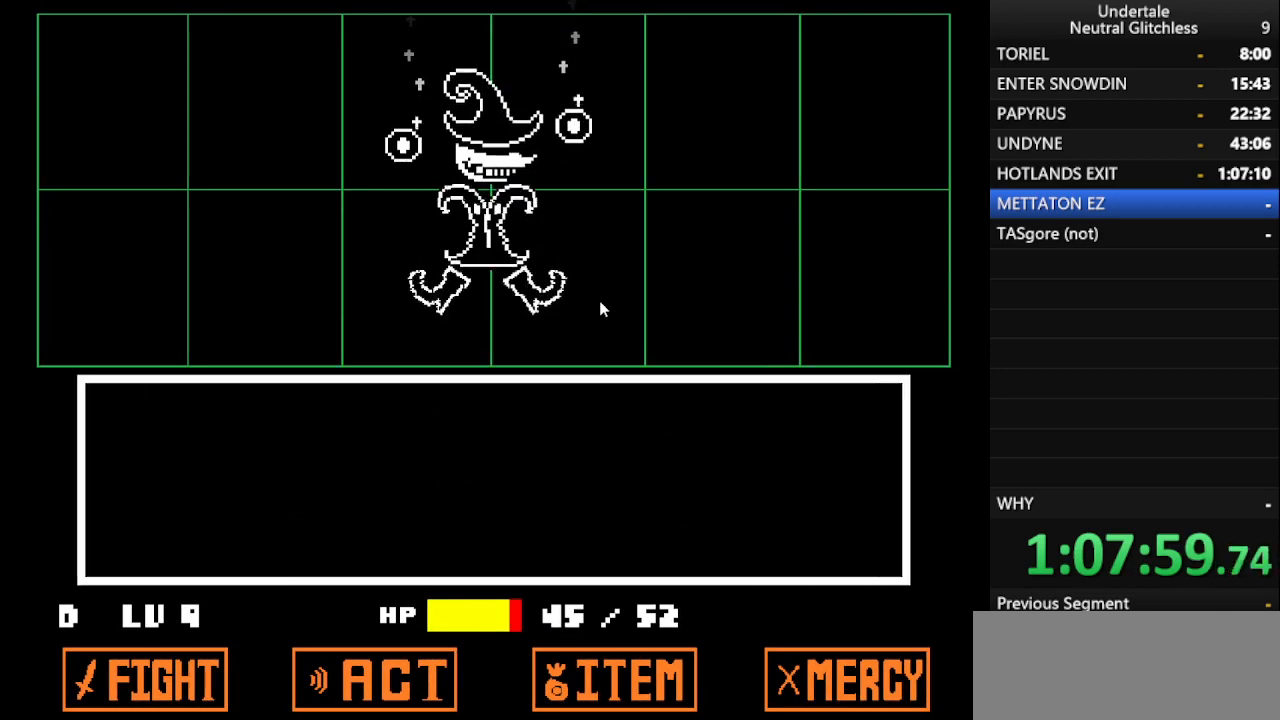
{"keys": [], "events": [[267, "return", "down"], [350, "return", "up"], [400, "return", "down"], [500, "return", "up"]]}
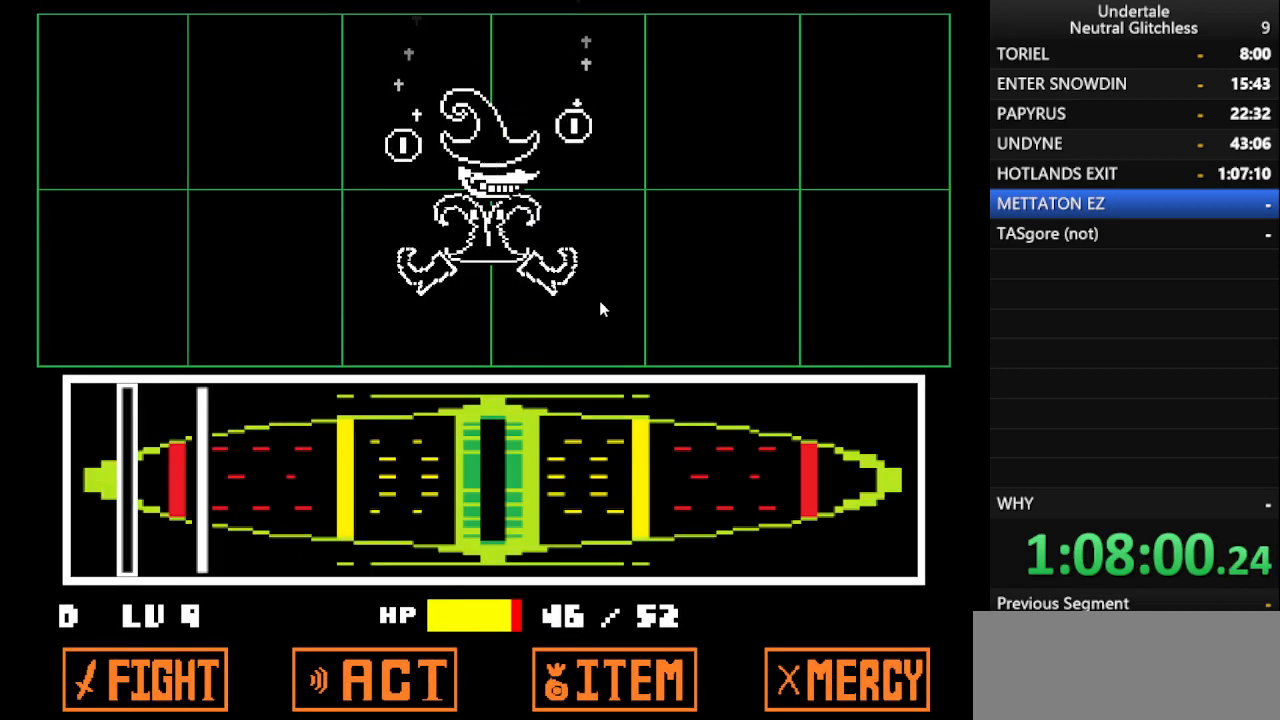
{"keys": [], "events": []}
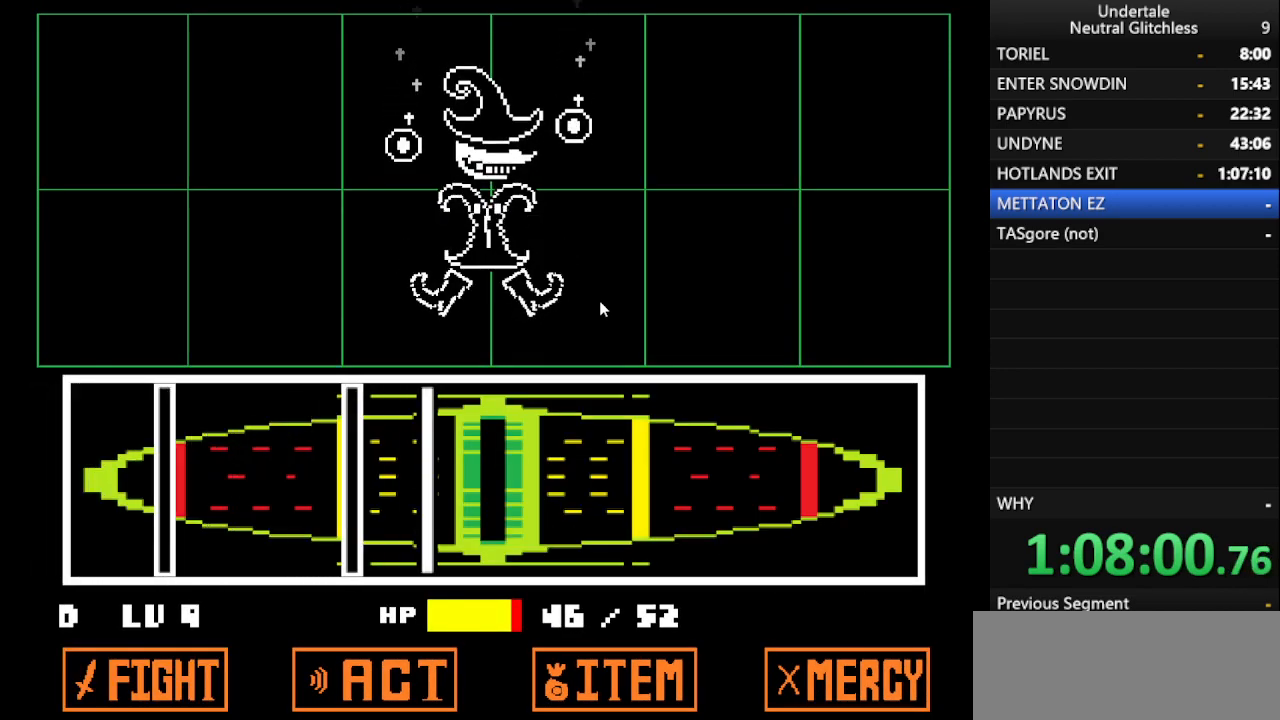
{"keys": ["return"], "events": [[150, "return", "down"], [200, "return", "up"], [383, "return", "down"]]}
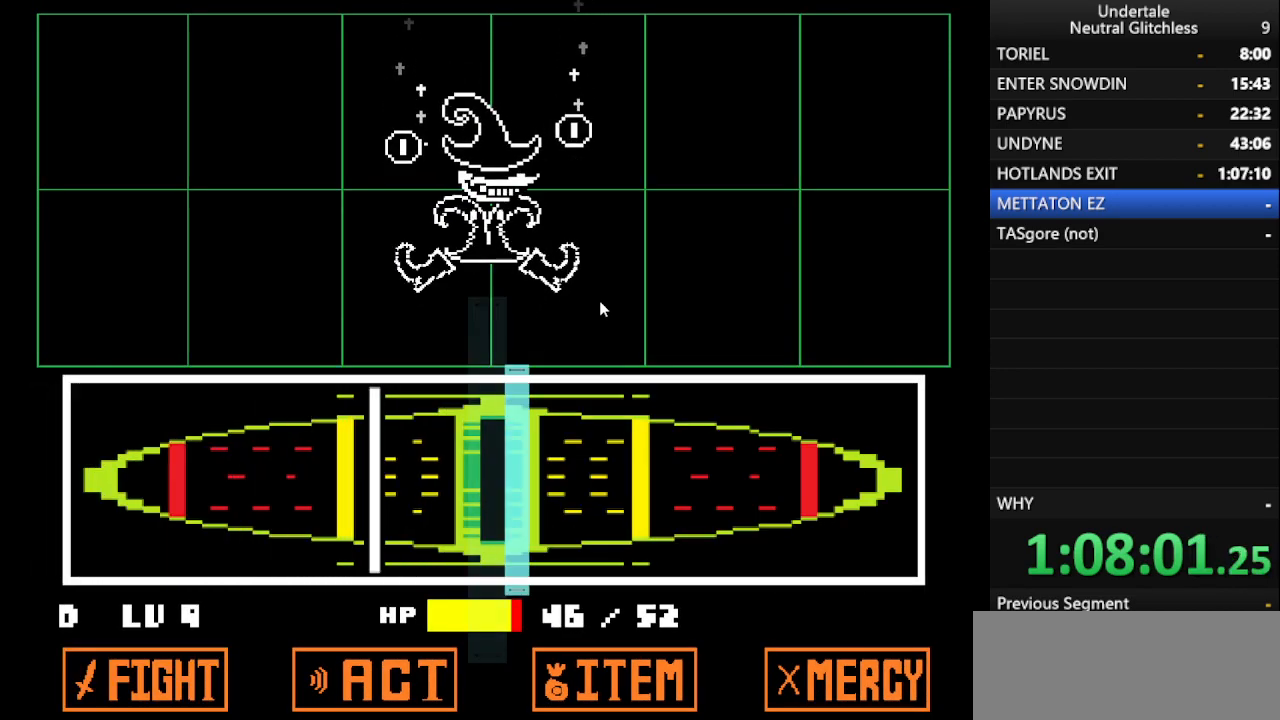
{"keys": [], "events": [[17, "return", "up"], [167, "return", "down"], [317, "return", "up"]]}
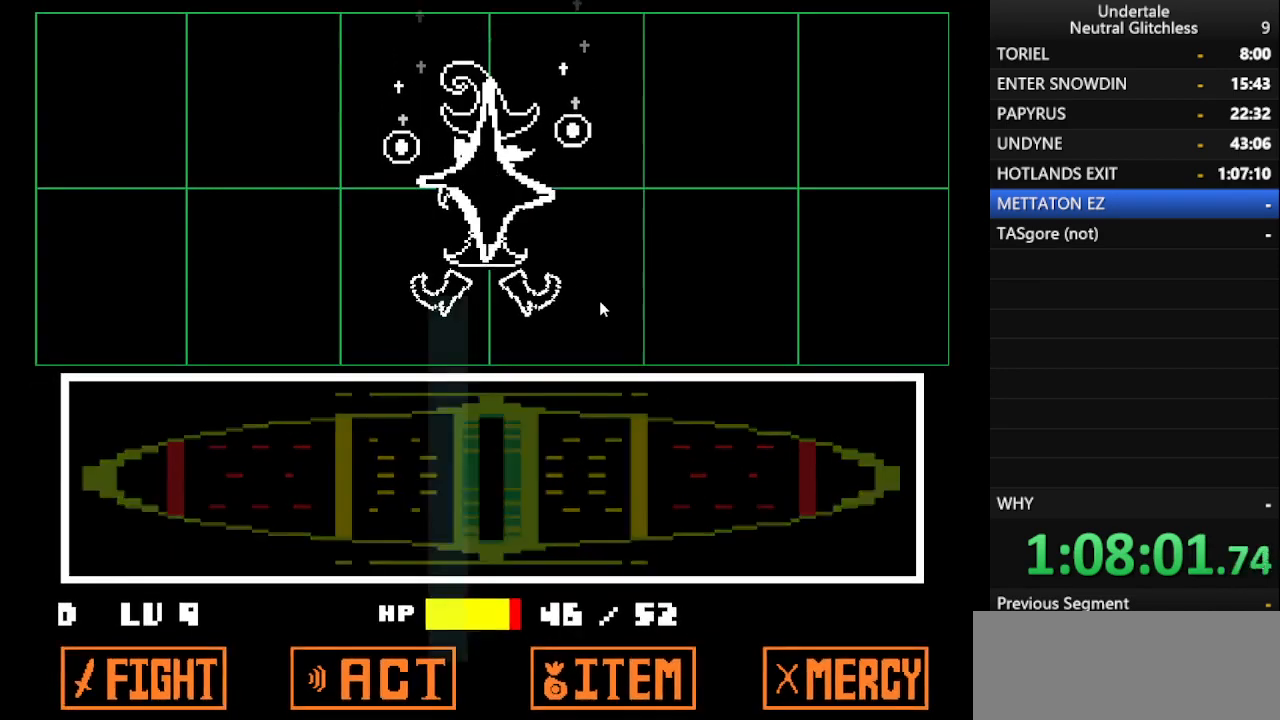
{"keys": ["shift"], "events": [[133, "return", "down"], [183, "return", "up"], [500, "shift", "down"]]}
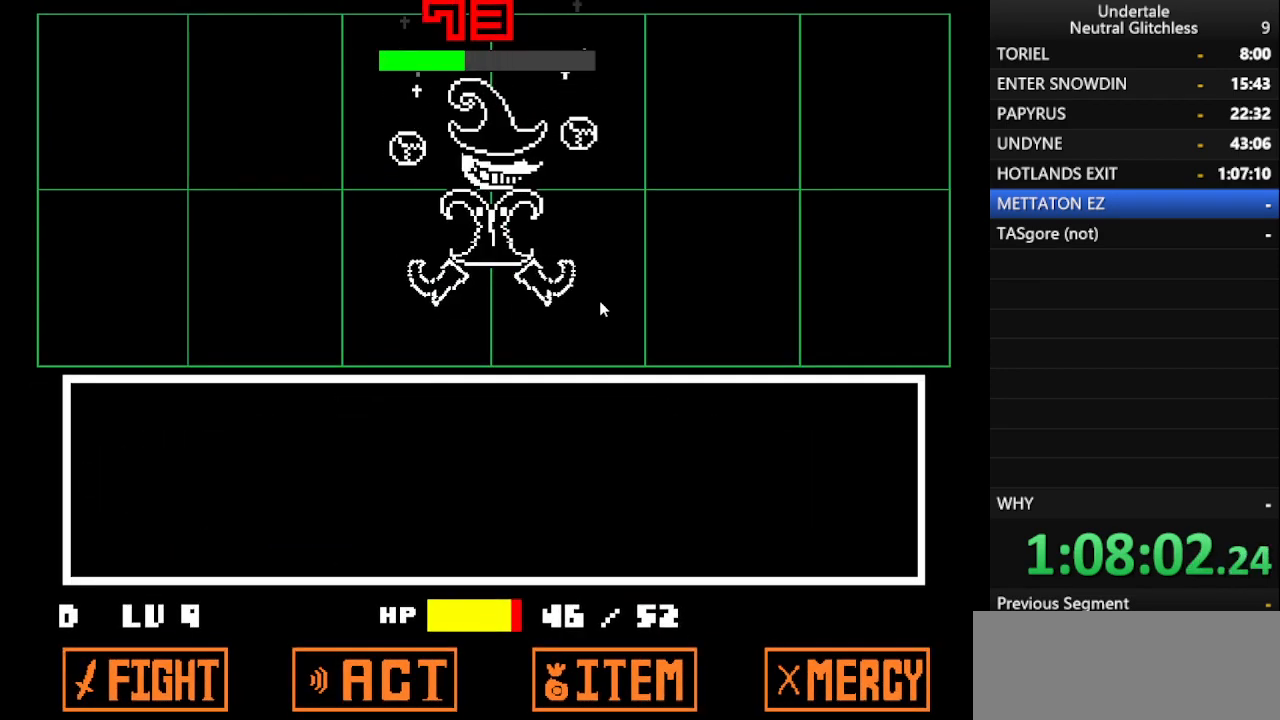
{"keys": ["return"], "events": [[100, "return", "down"], [250, "return", "up"], [250, "shift", "up"], [333, "shift", "down"], [433, "return", "down"], [433, "shift", "up"]]}
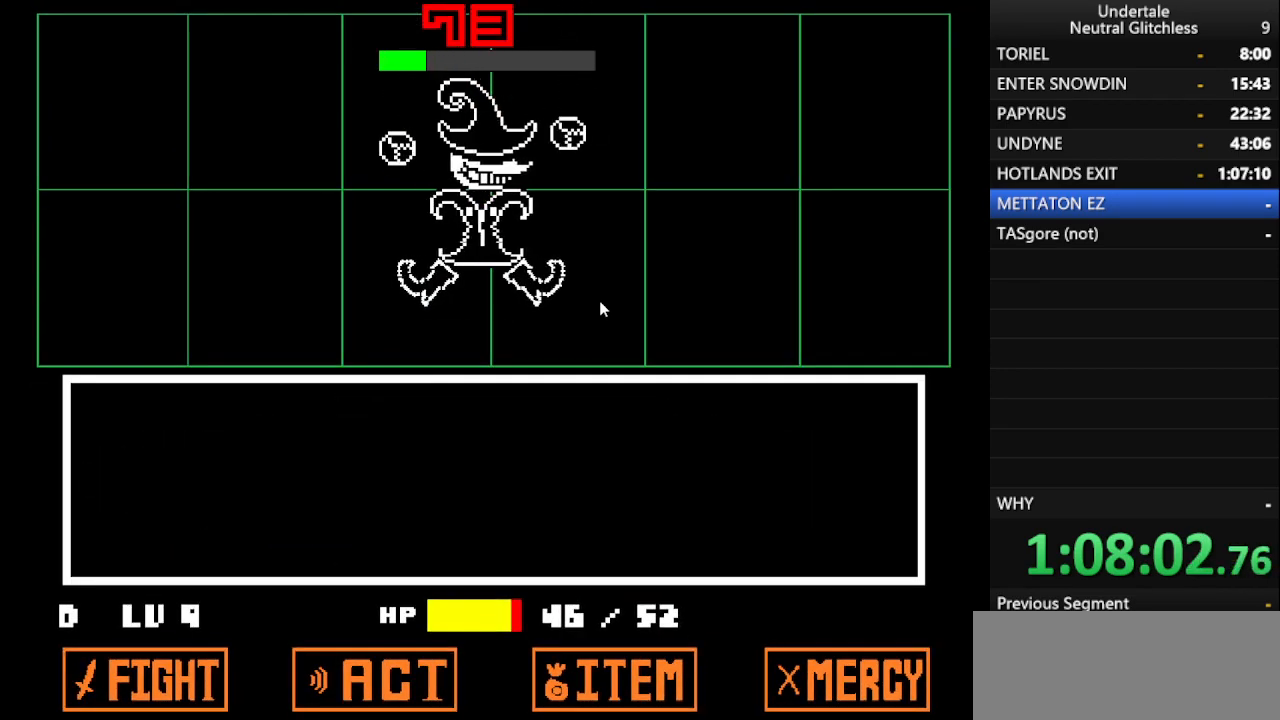
{"keys": ["shift"], "events": [[33, "return", "up"], [83, "shift", "down"], [167, "return", "down"], [217, "shift", "up"], [267, "return", "up"], [300, "shift", "down"], [350, "return", "down"], [400, "shift", "up"], [450, "return", "up"], [500, "shift", "down"]]}
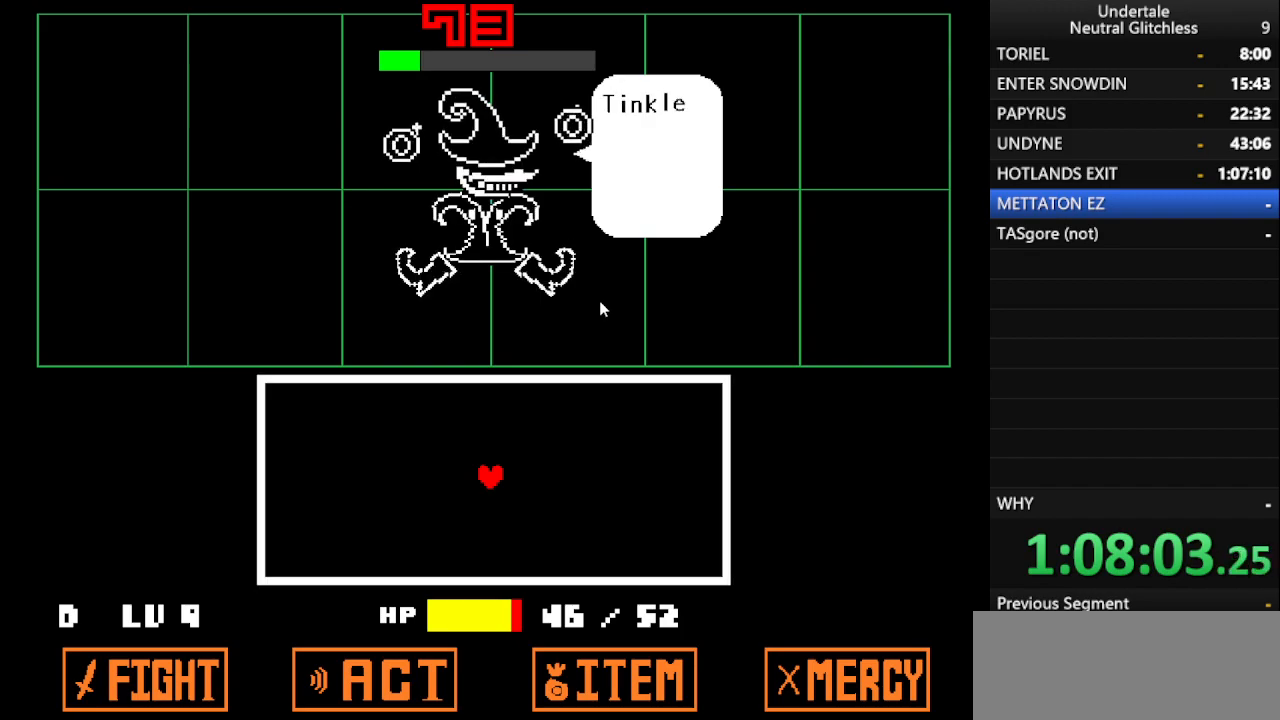
{"keys": [], "events": [[83, "return", "down"], [133, "shift", "up"], [183, "return", "up"], [233, "shift", "down"], [283, "return", "down"], [333, "shift", "up"], [383, "return", "up"]]}
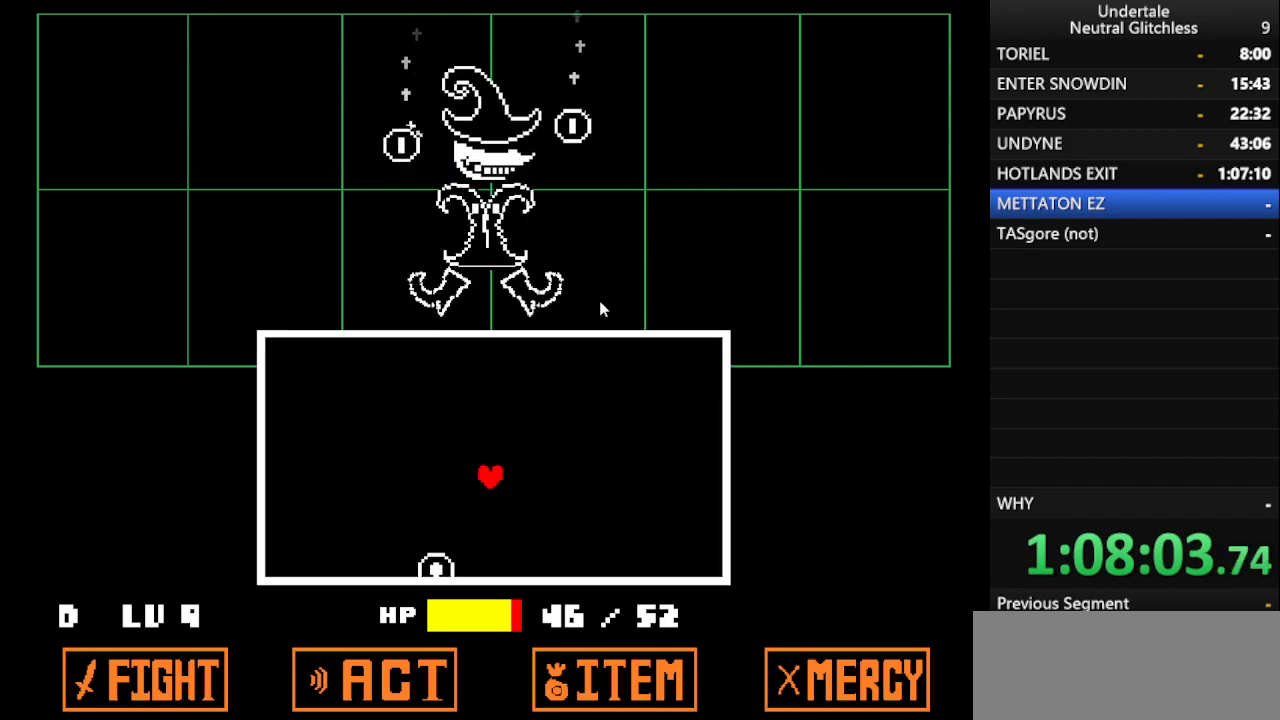
{"keys": ["left", "up"], "events": [[300, "up", "down"], [383, "left", "down"]]}
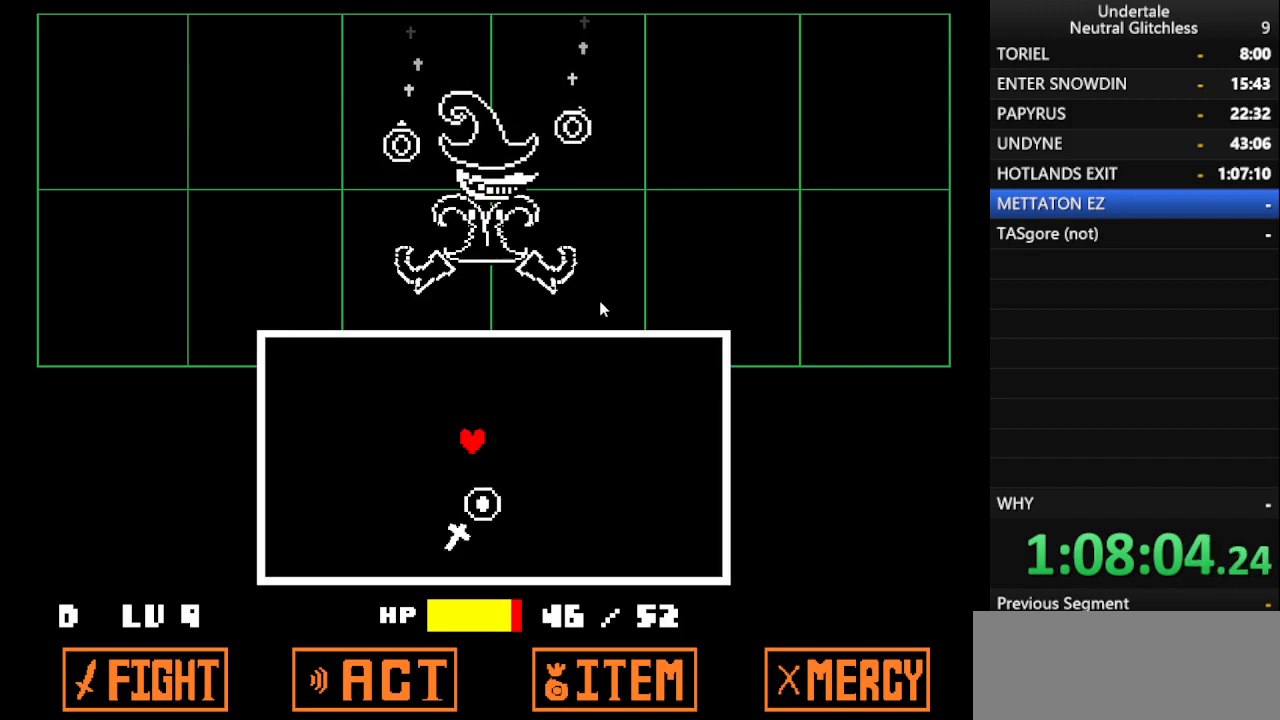
{"keys": [], "events": [[117, "up", "up"], [450, "left", "up"]]}
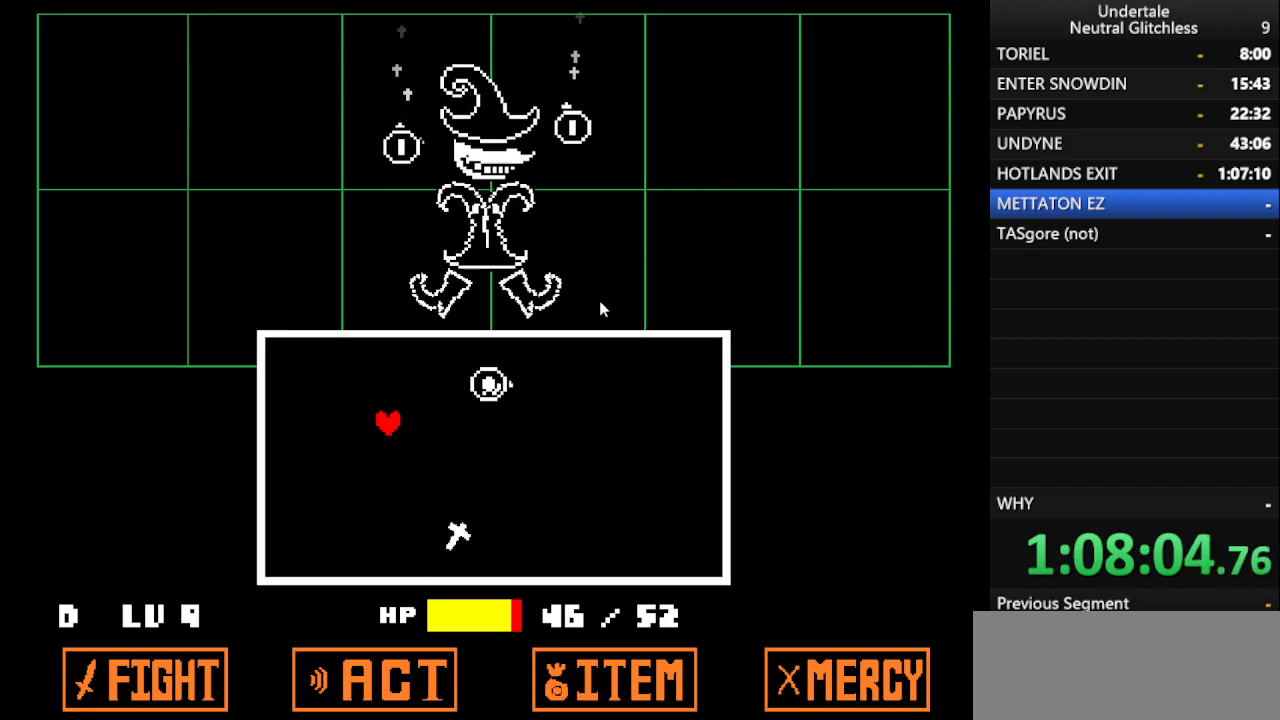
{"keys": ["right"], "events": [[50, "down", "down"], [50, "right", "down"], [100, "down", "up"], [133, "down", "down"], [367, "down", "up"]]}
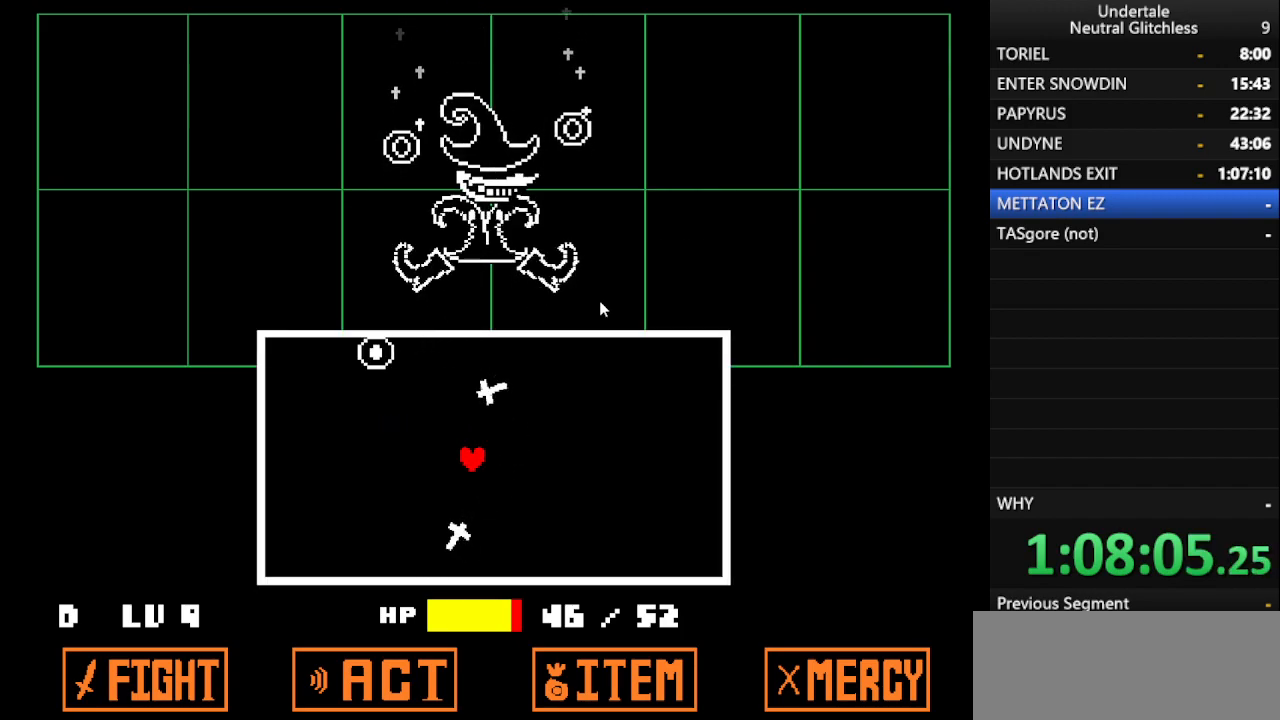
{"keys": ["right"], "events": []}
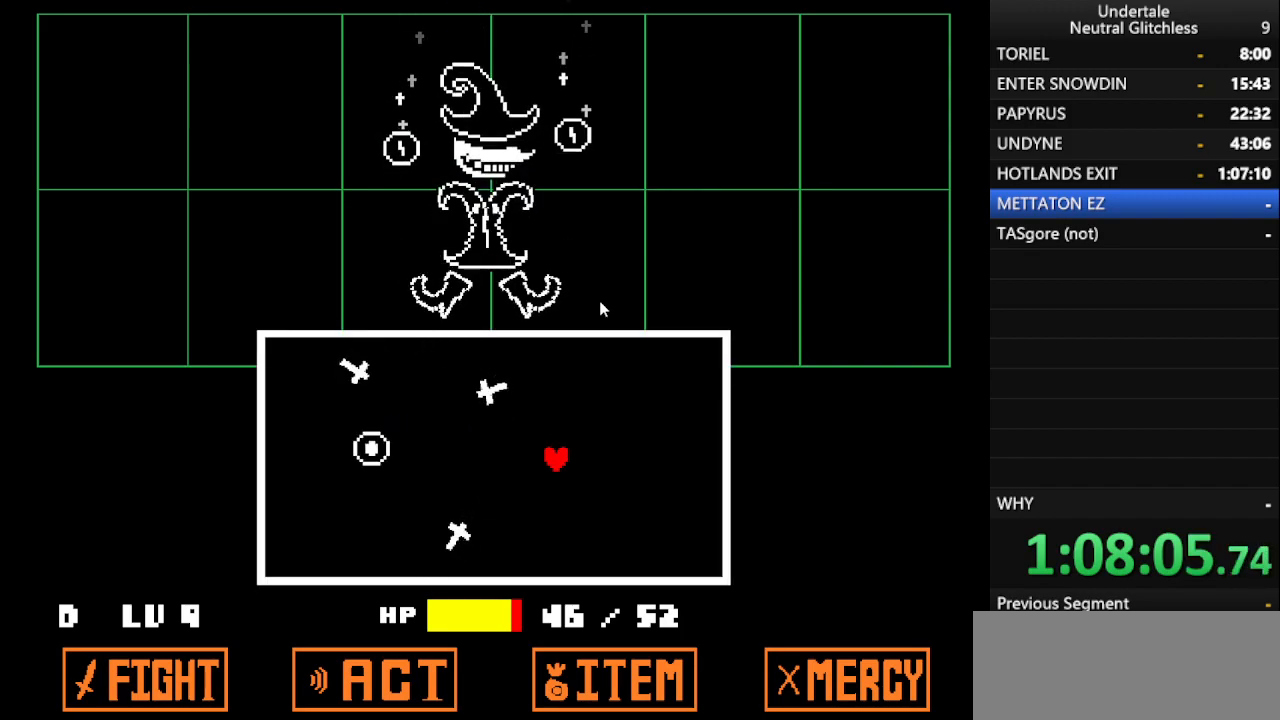
{"keys": ["left", "right"], "events": [[483, "left", "down"]]}
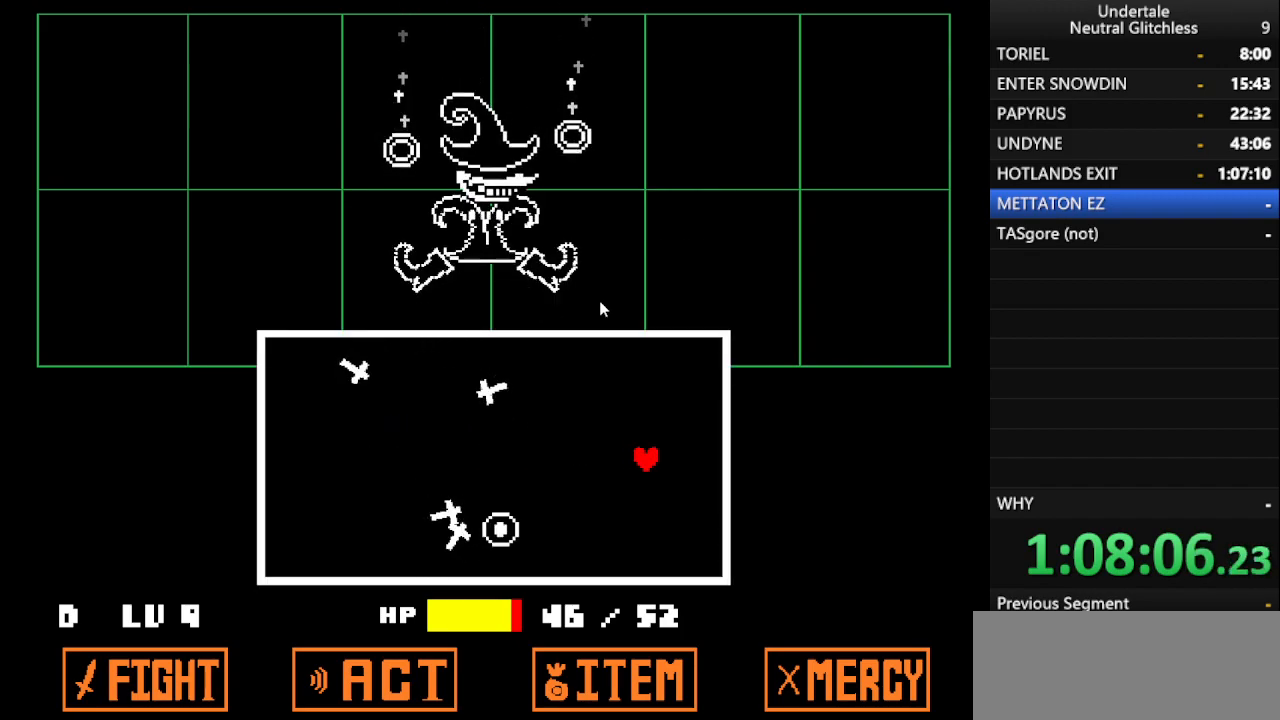
{"keys": ["down", "left"], "events": [[50, "up", "down"], [100, "right", "up"], [317, "up", "up"], [467, "down", "down"]]}
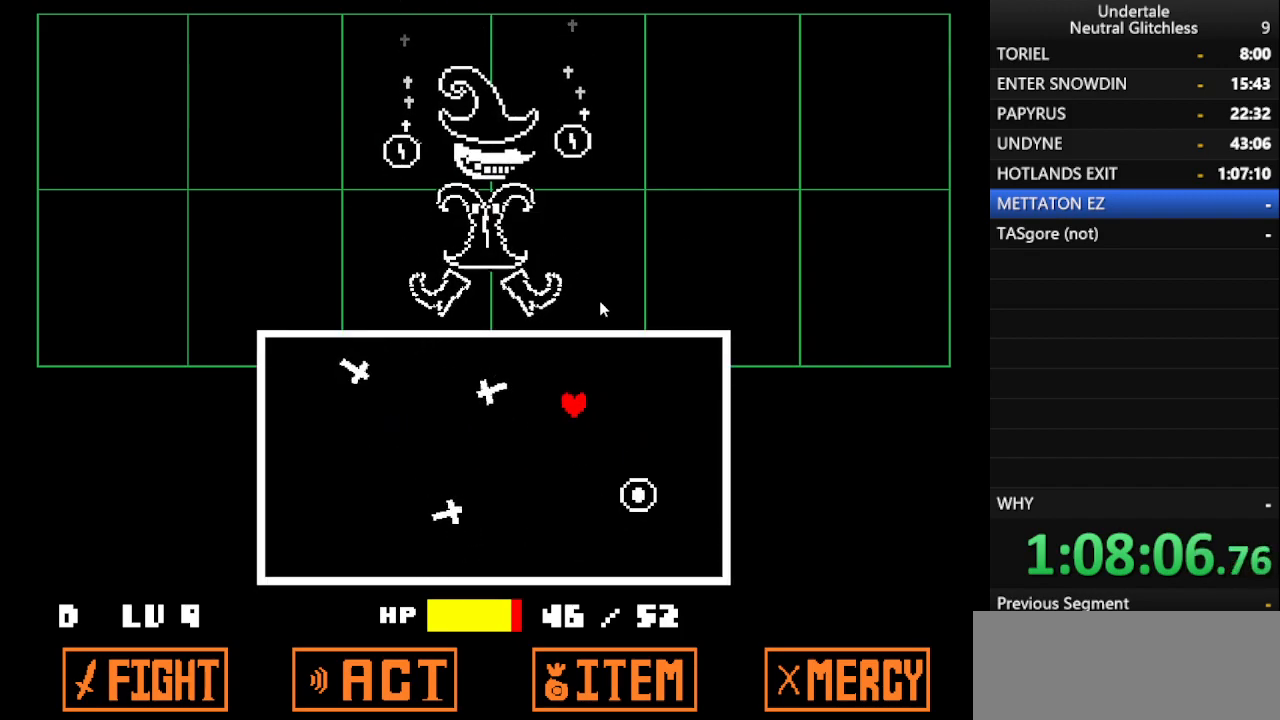
{"keys": [], "events": [[67, "left", "up"], [383, "down", "up"]]}